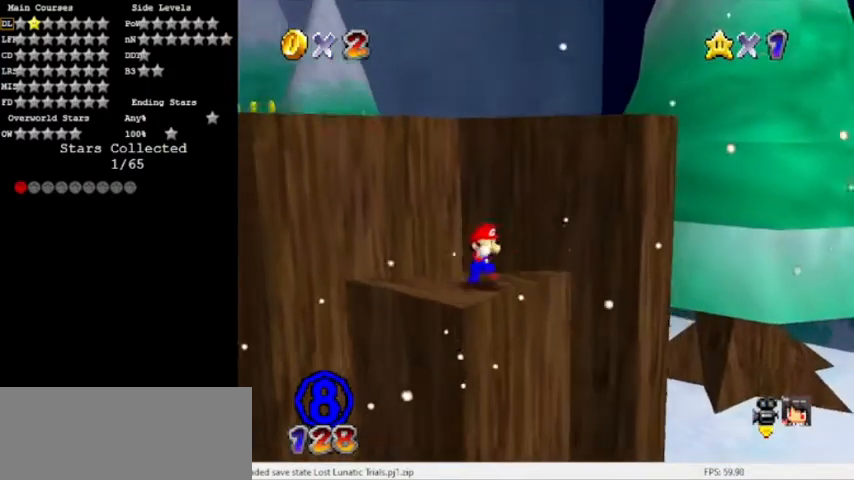
Gameplay with a controller (Nintendo layout); each line is a JSON object with the inputs held at the frame after it. "events" lists button and stick changes between this image and that frame as [ms after this image, input, new state], when the widget could be followed in between. Not read: L3 R3 left_stick.
{"buttons": [], "events": []}
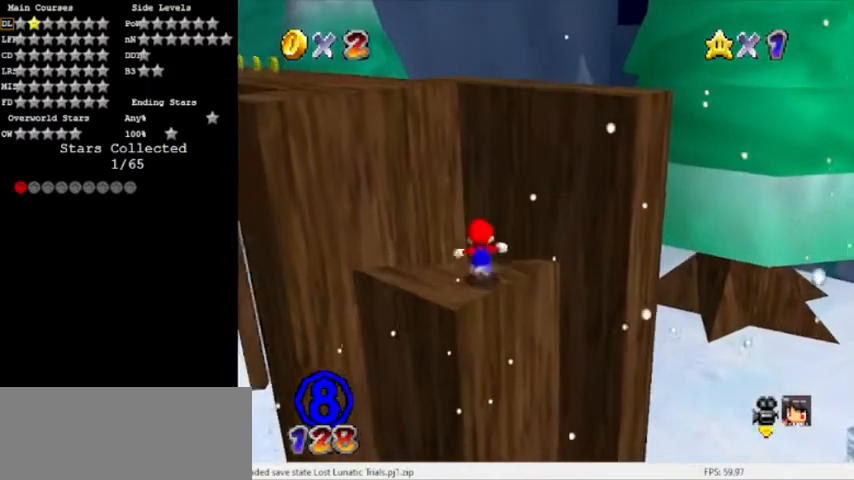
{"buttons": ["C_RIGHT"]}
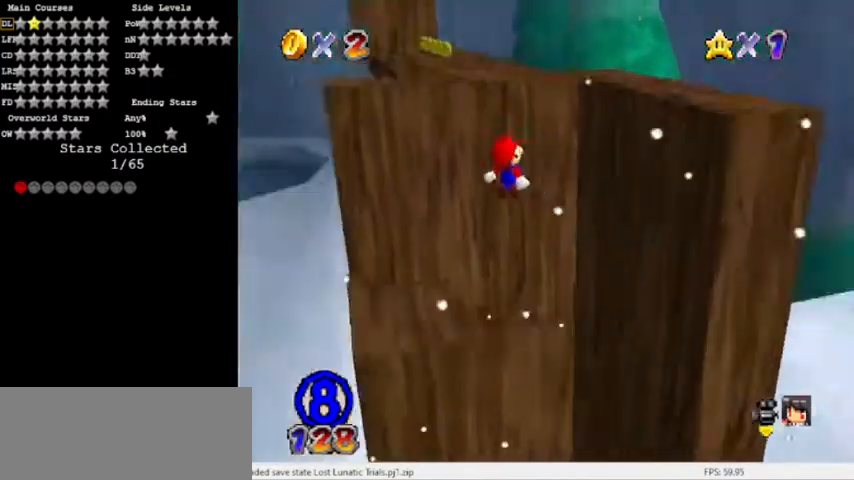
{"buttons": [], "events": [[33, "C_RIGHT", "up"]]}
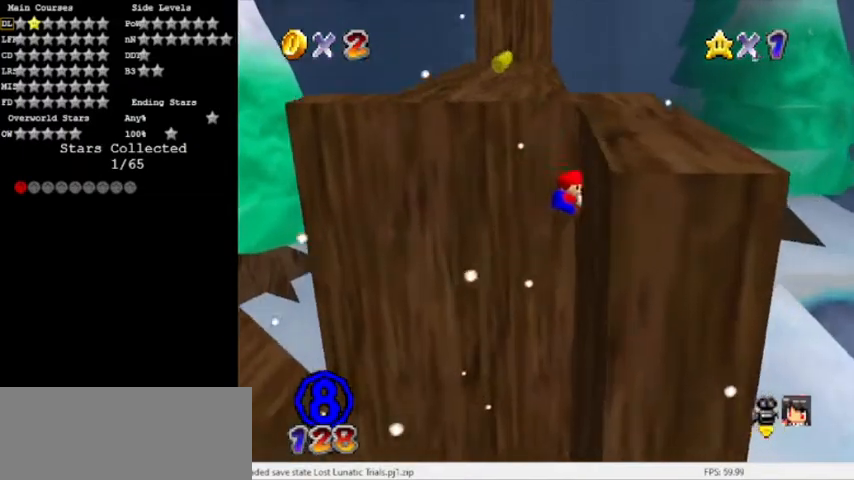
{"buttons": []}
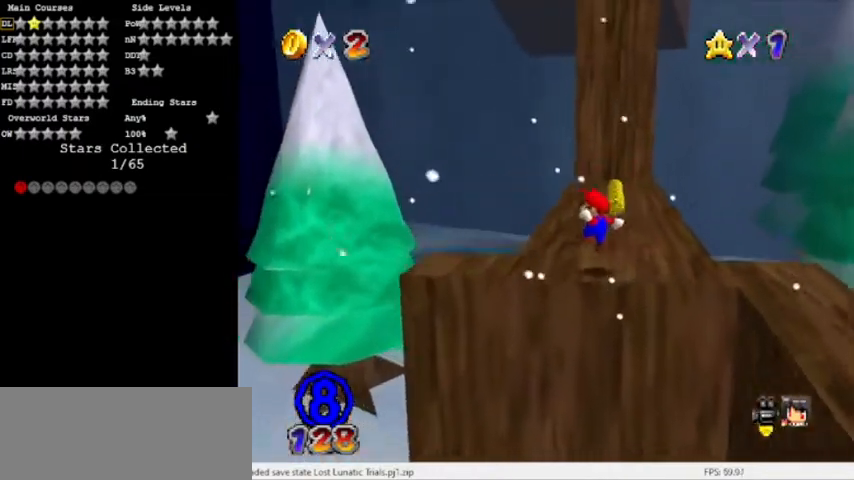
{"buttons": ["B"], "events": [[500, "B", "down"]]}
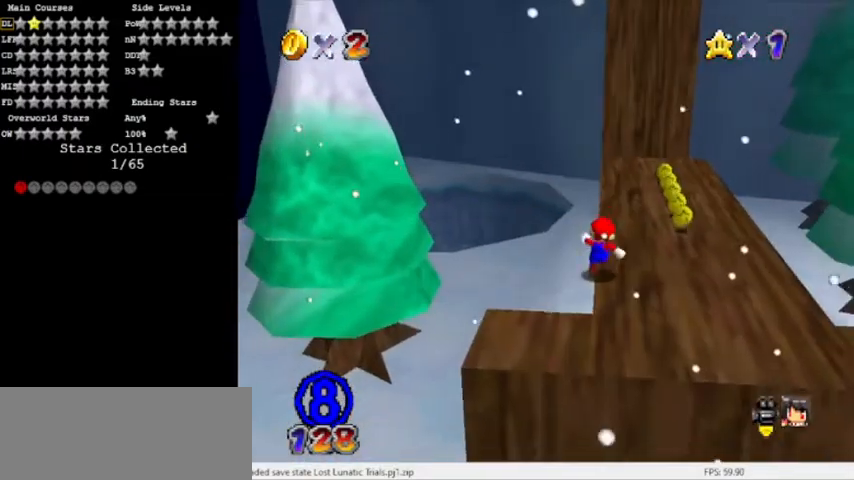
{"buttons": ["A", "B"], "events": [[134, "B", "up"], [434, "B", "down"], [467, "A", "down"]]}
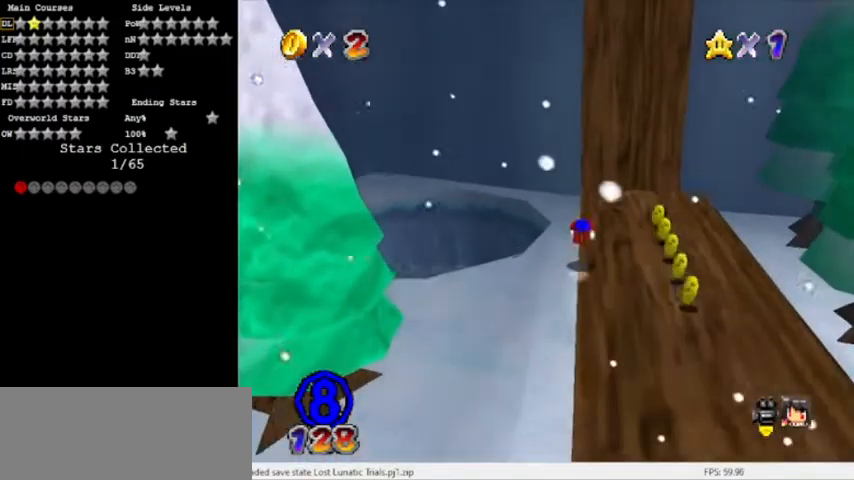
{"buttons": [], "events": [[100, "B", "up"], [166, "A", "up"]]}
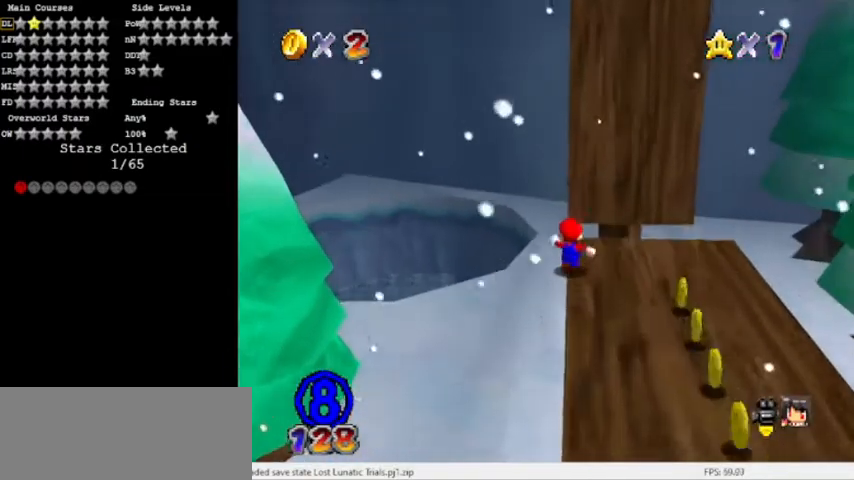
{"buttons": []}
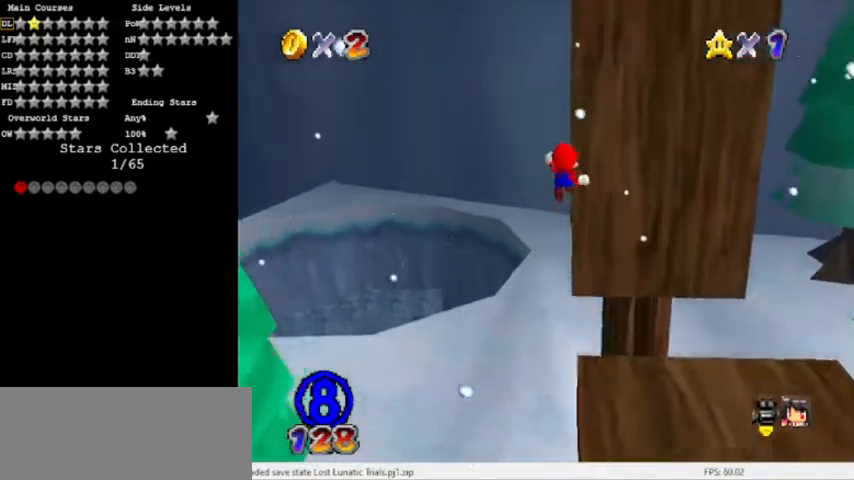
{"buttons": [], "events": [[66, "C_LEFT", "down"], [166, "C_LEFT", "up"], [266, "C_LEFT", "down"], [400, "C_LEFT", "up"]]}
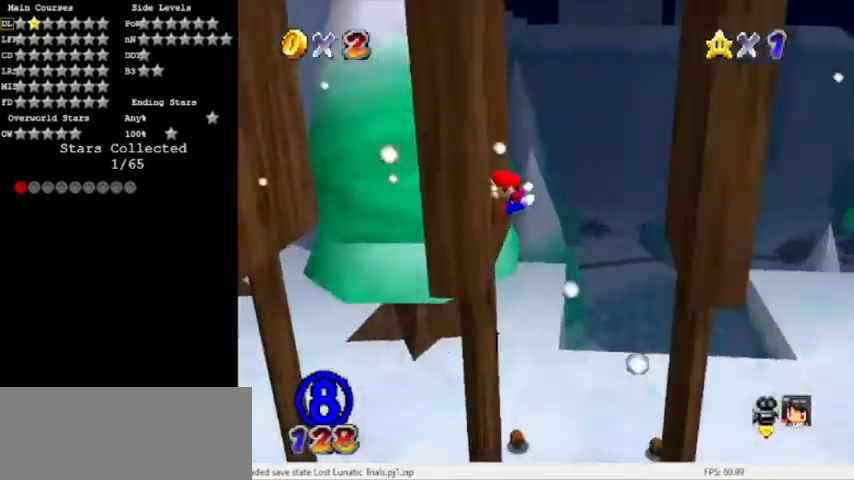
{"buttons": [], "events": [[134, "A", "down"], [434, "A", "up"]]}